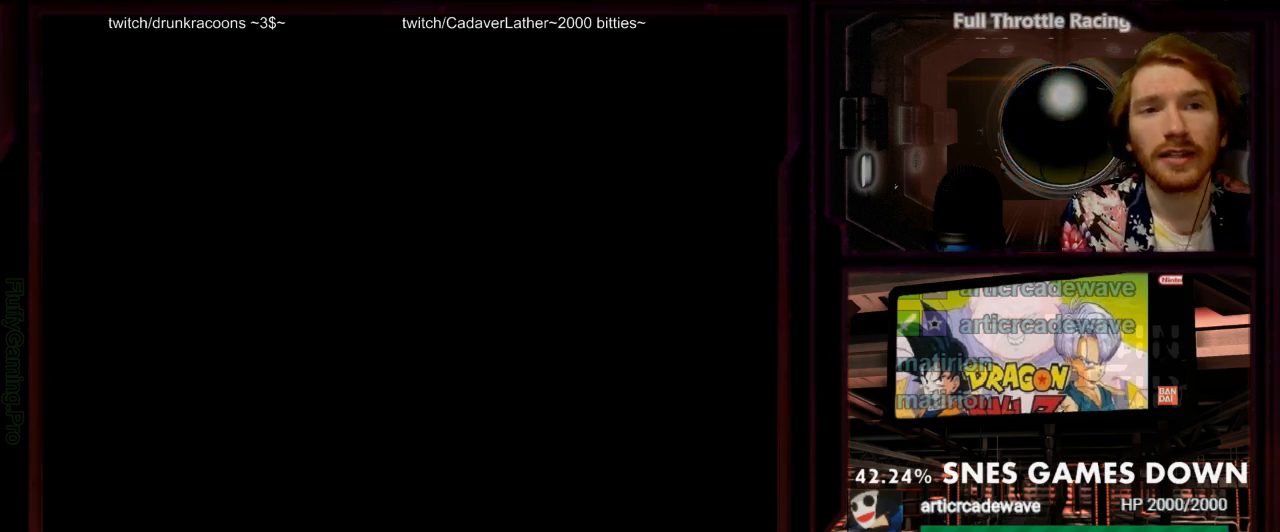
Gameplay with a controller (Nintendo layout); each line is a JSON object with the inputs held at the frame after it. "events" lists button and stick changes between this image and that frame as [ms after this image, input, new state], when the widget could be followed in between. Not read: L3 R3 SELECT.
{"buttons": ["A"], "events": [[300, "B", "down"], [383, "B", "up"]]}
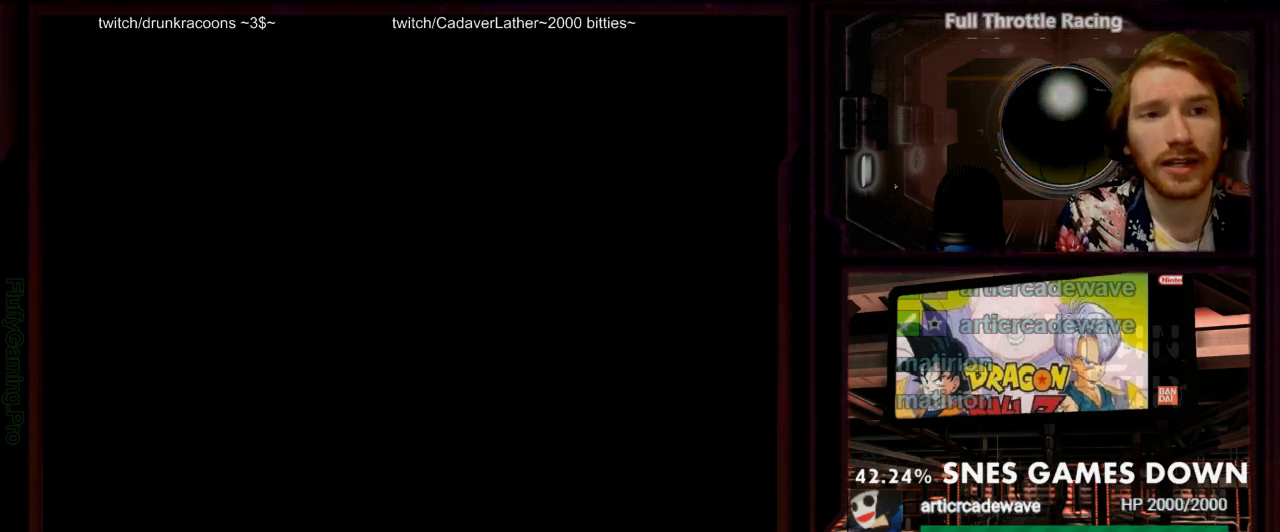
{"buttons": ["A"], "events": []}
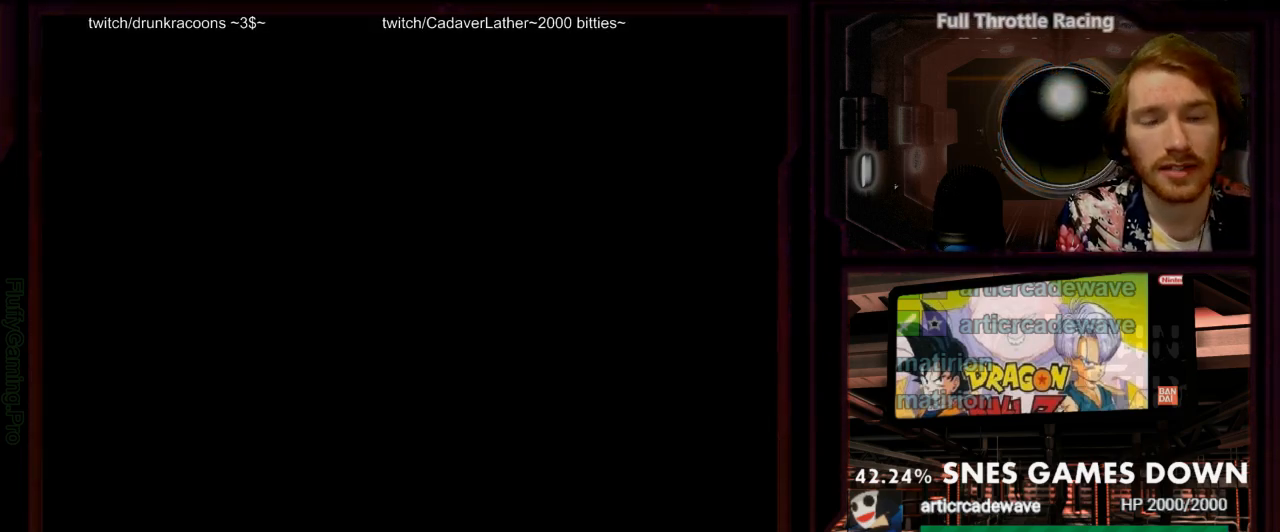
{"buttons": ["A"], "events": []}
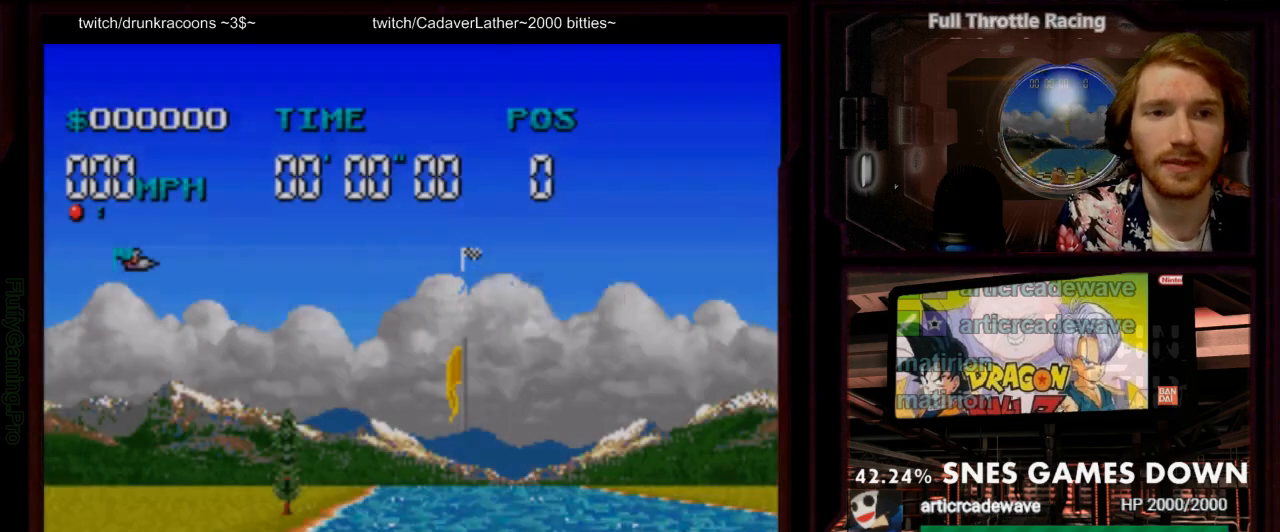
{"buttons": ["A"], "events": []}
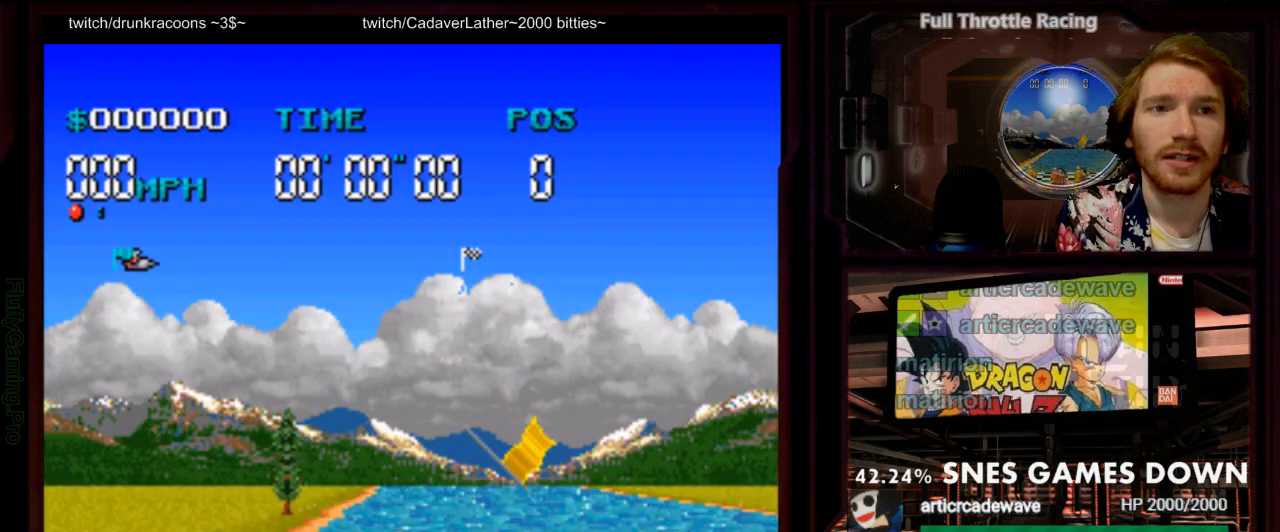
{"buttons": ["A"], "events": []}
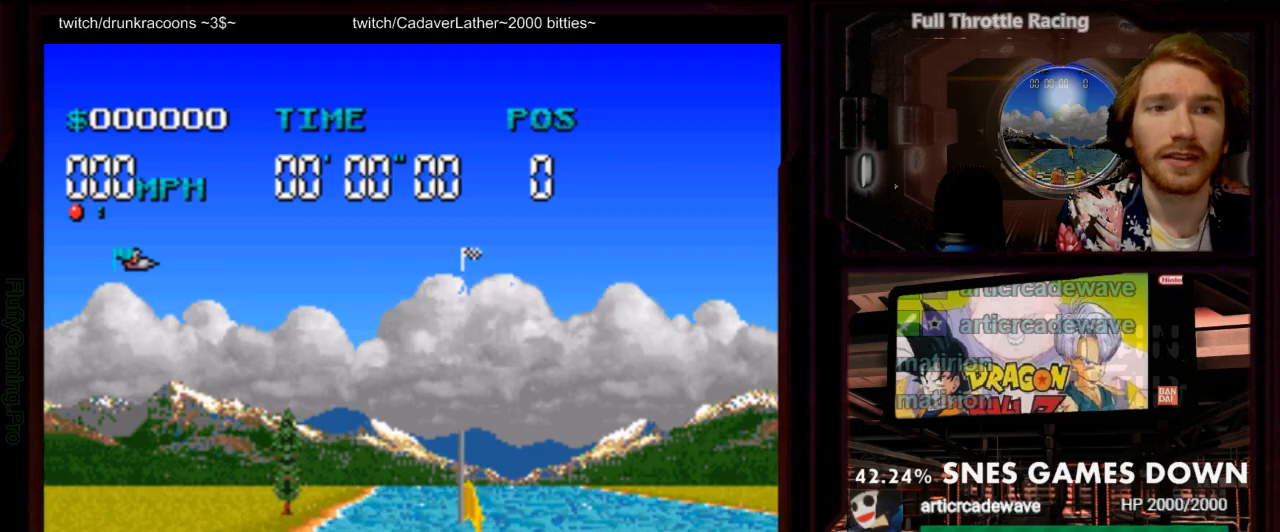
{"buttons": ["A"], "events": []}
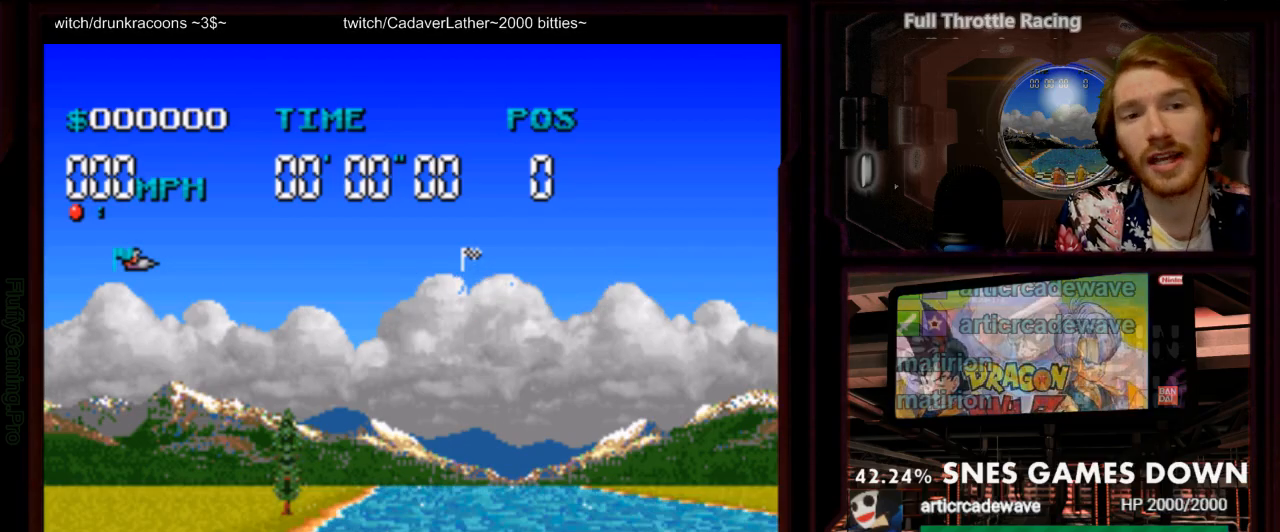
{"buttons": ["A"], "events": []}
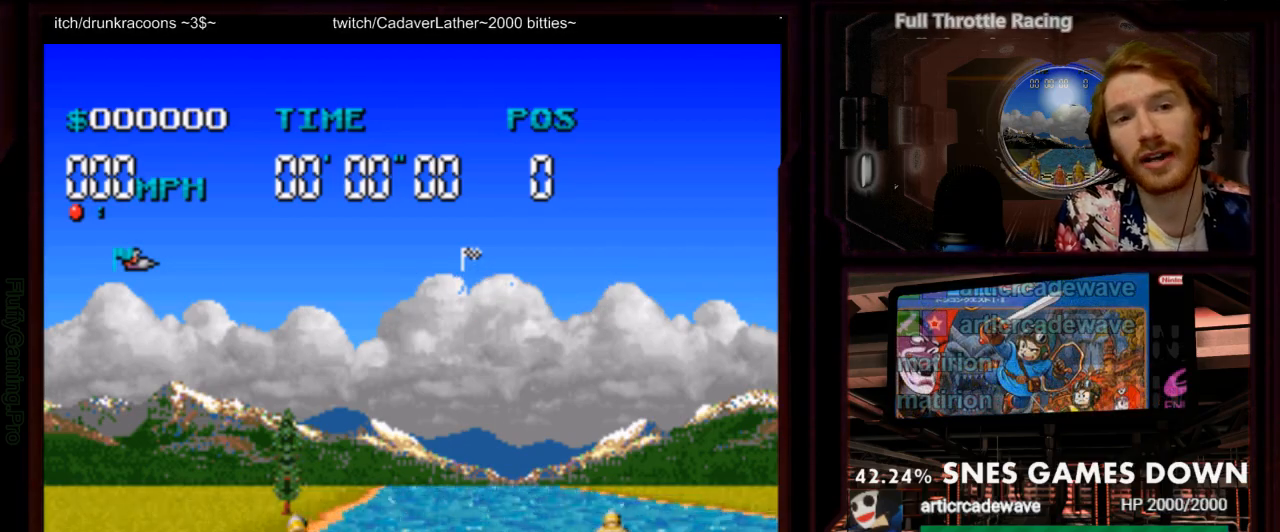
{"buttons": ["A"], "events": []}
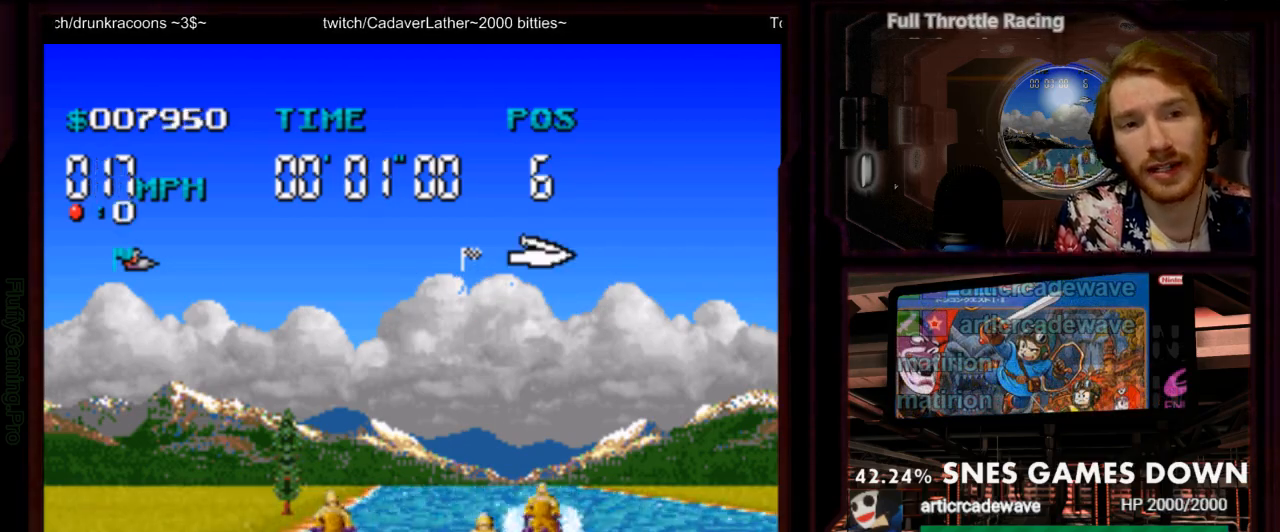
{"buttons": ["A"]}
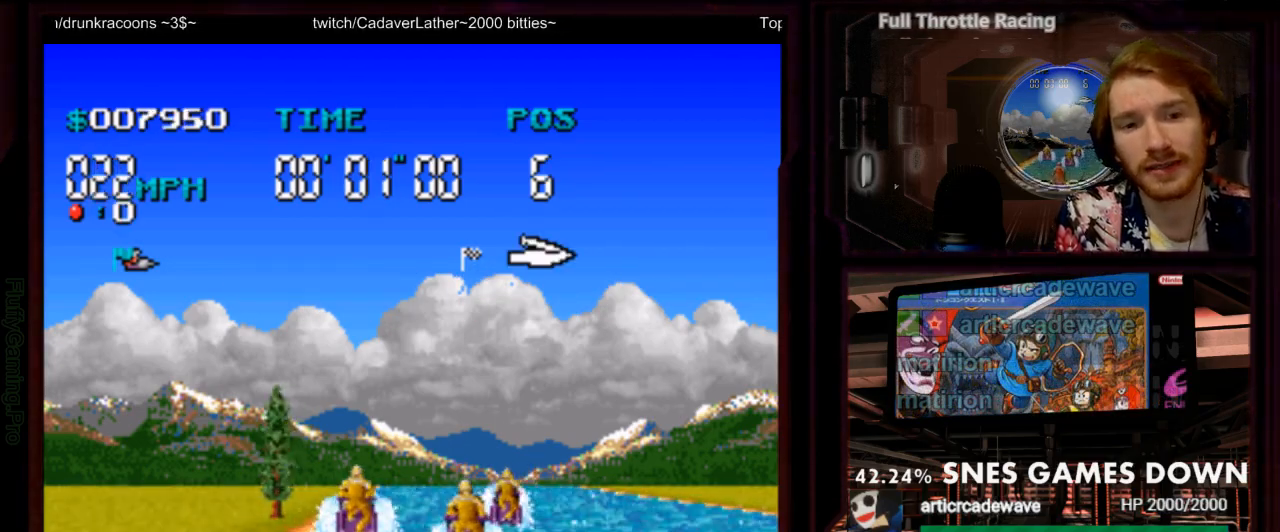
{"buttons": ["A"]}
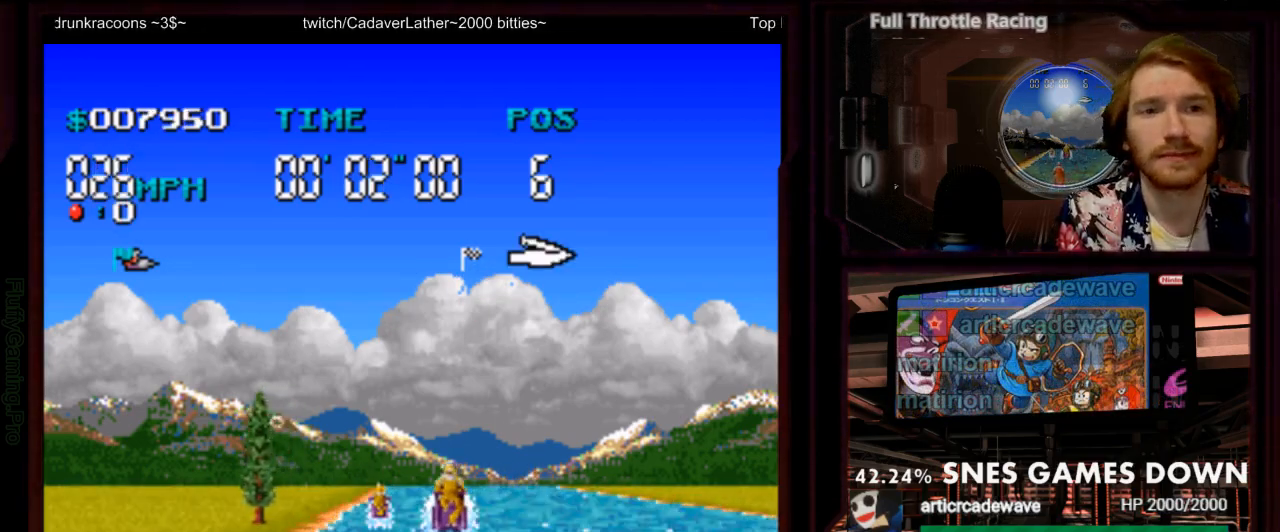
{"buttons": ["A"], "events": [[317, "DPAD_RIGHT", "down"], [450, "DPAD_RIGHT", "up"]]}